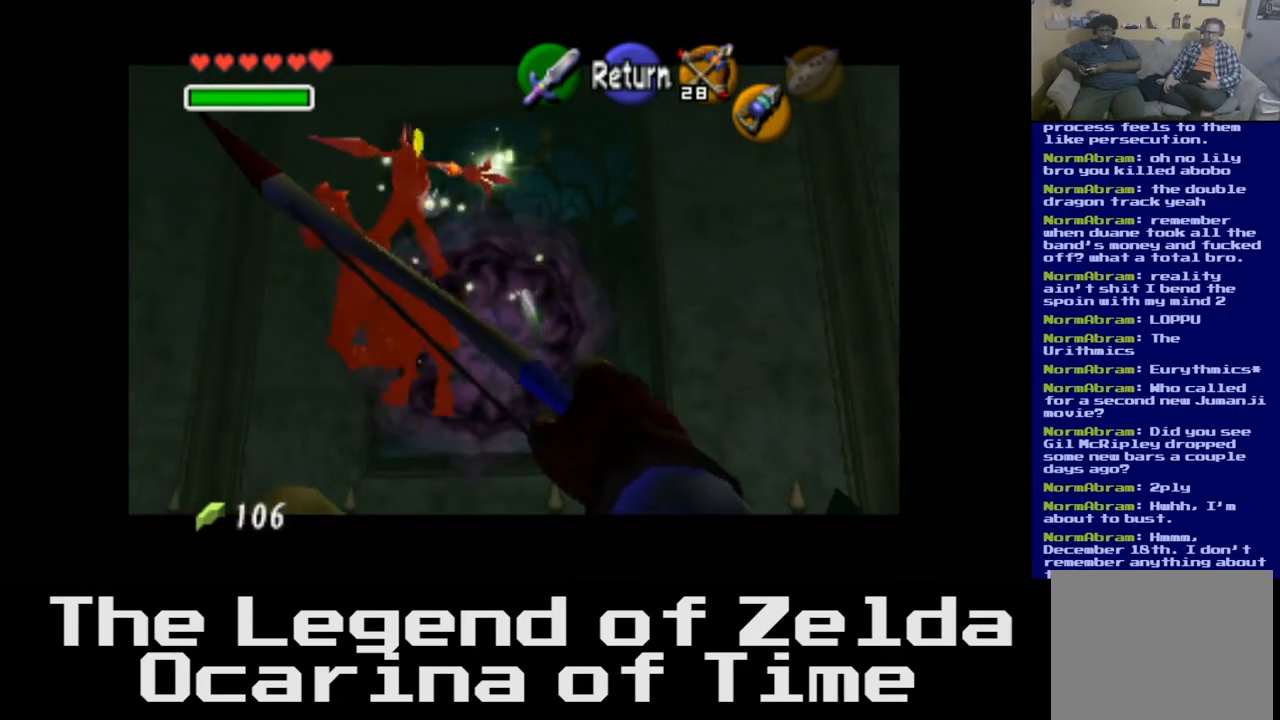
Gameplay with a controller (Xbox layout); each line is a JSON object with the inputs held at the frame after it. "events" lists button and stick changes between this image and that frame as [ms after this image, input, new state], when the widget could be followed in between.
{"buttons": [], "left_stick": "center", "right_stick": "center", "events": []}
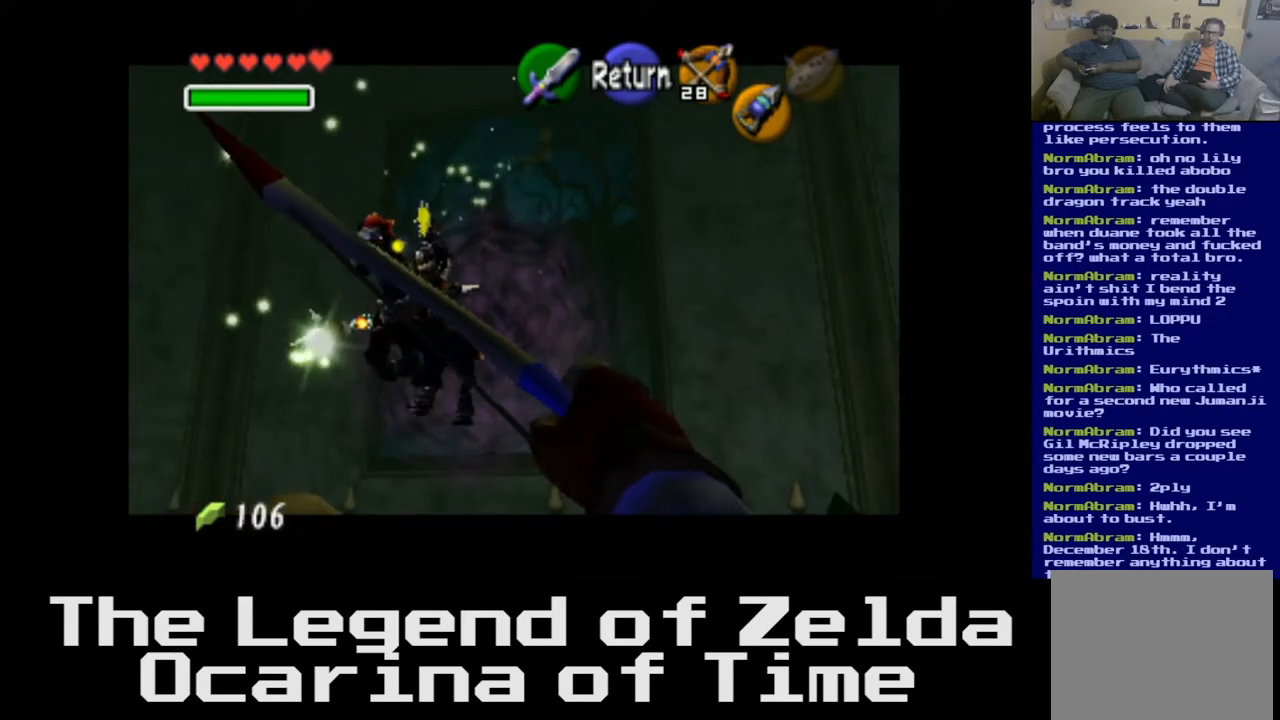
{"buttons": [], "left_stick": "center", "right_stick": "center", "events": []}
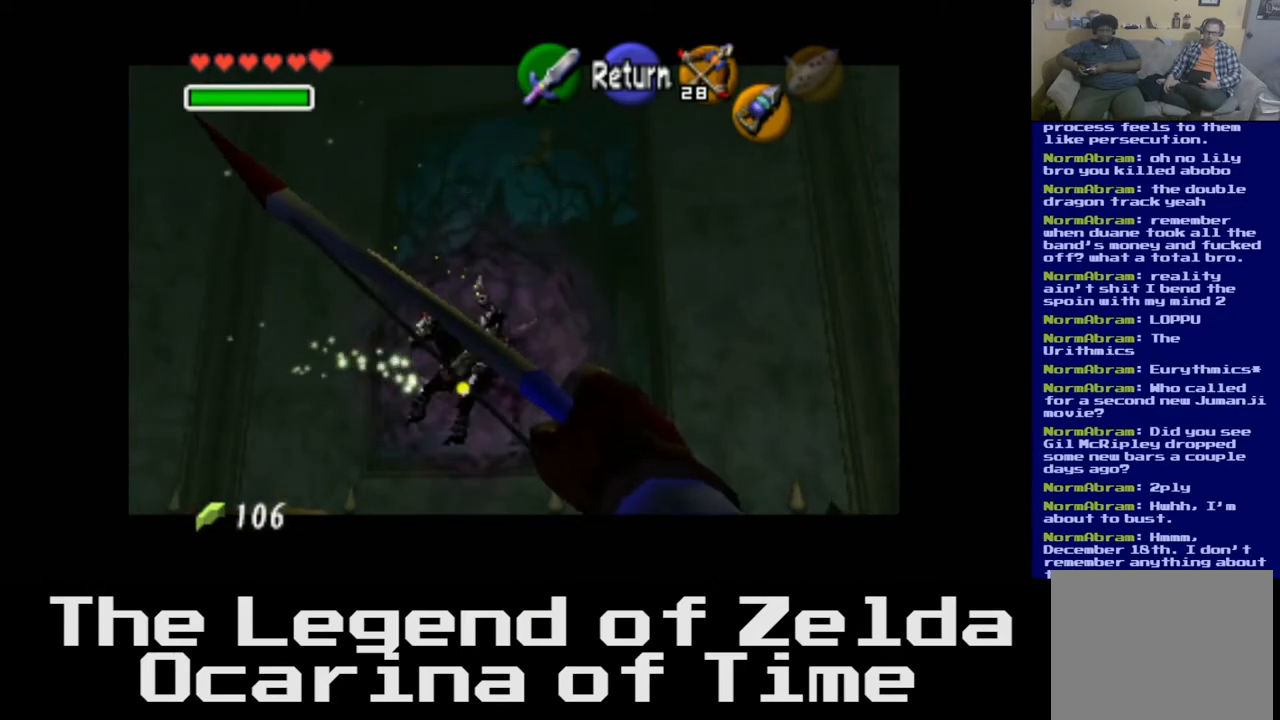
{"buttons": [], "left_stick": "center", "right_stick": "center", "events": [[200, "left_stick", "left"], [450, "left_stick", "center"]]}
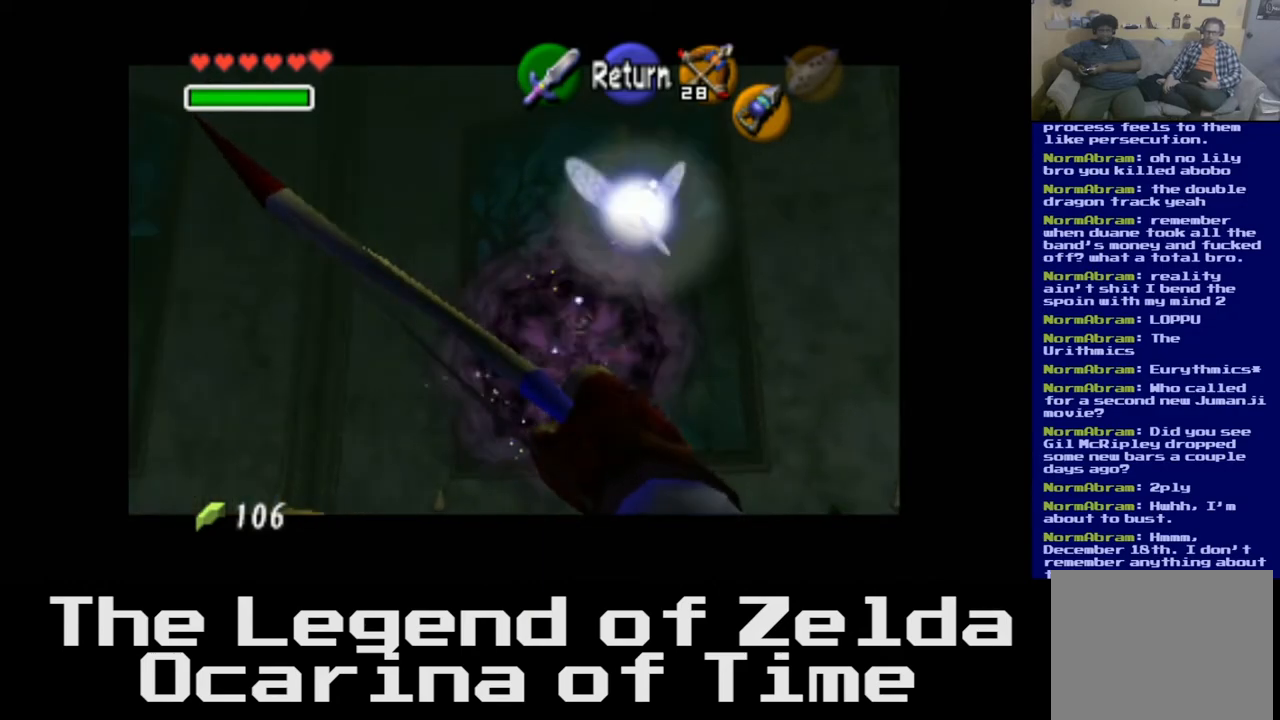
{"buttons": [], "left_stick": "center", "right_stick": "center", "events": []}
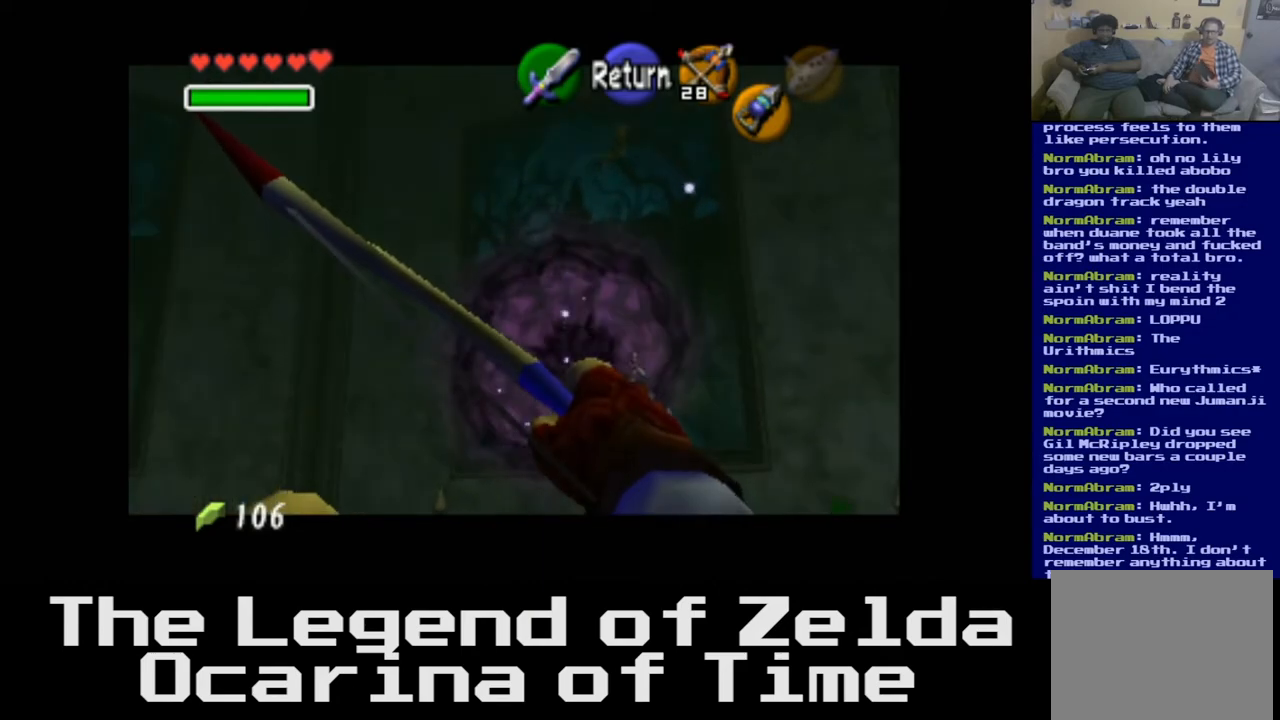
{"buttons": [], "left_stick": "center", "right_stick": "center", "events": [[83, "left_stick", "left"], [400, "left_stick", "center"]]}
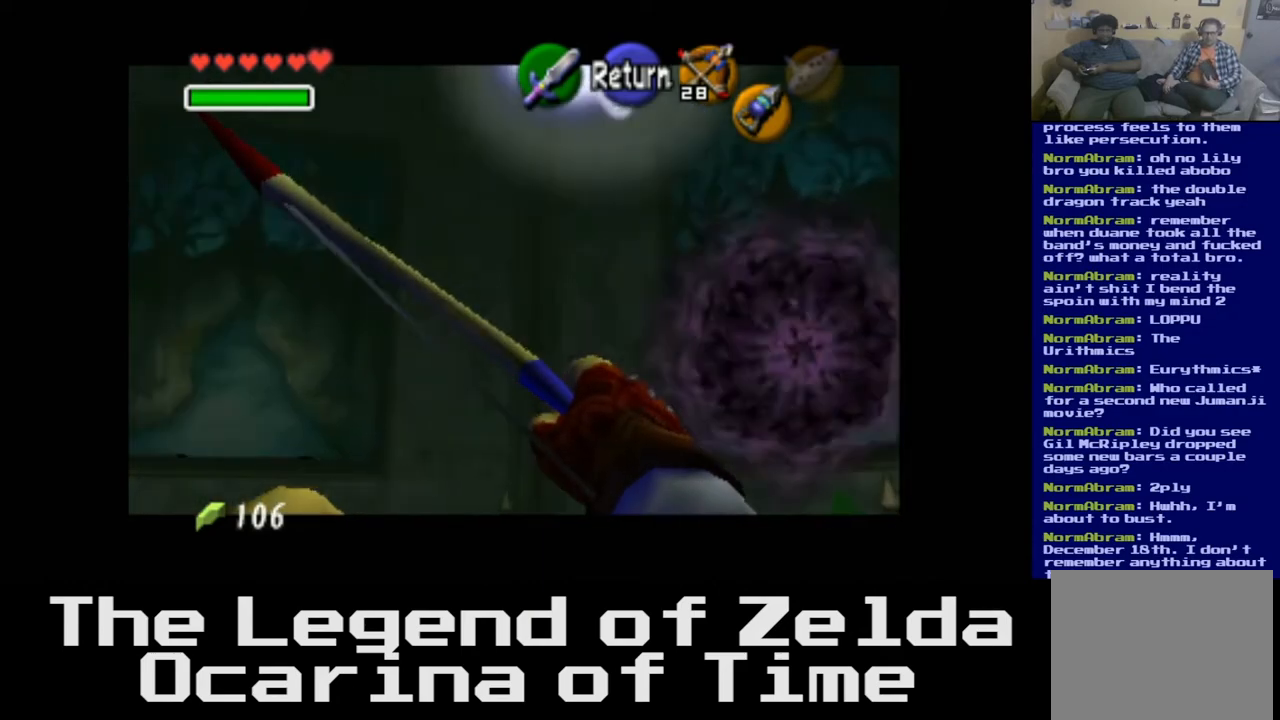
{"buttons": [], "left_stick": "center", "right_stick": "left", "events": [[200, "right_stick", "left"]]}
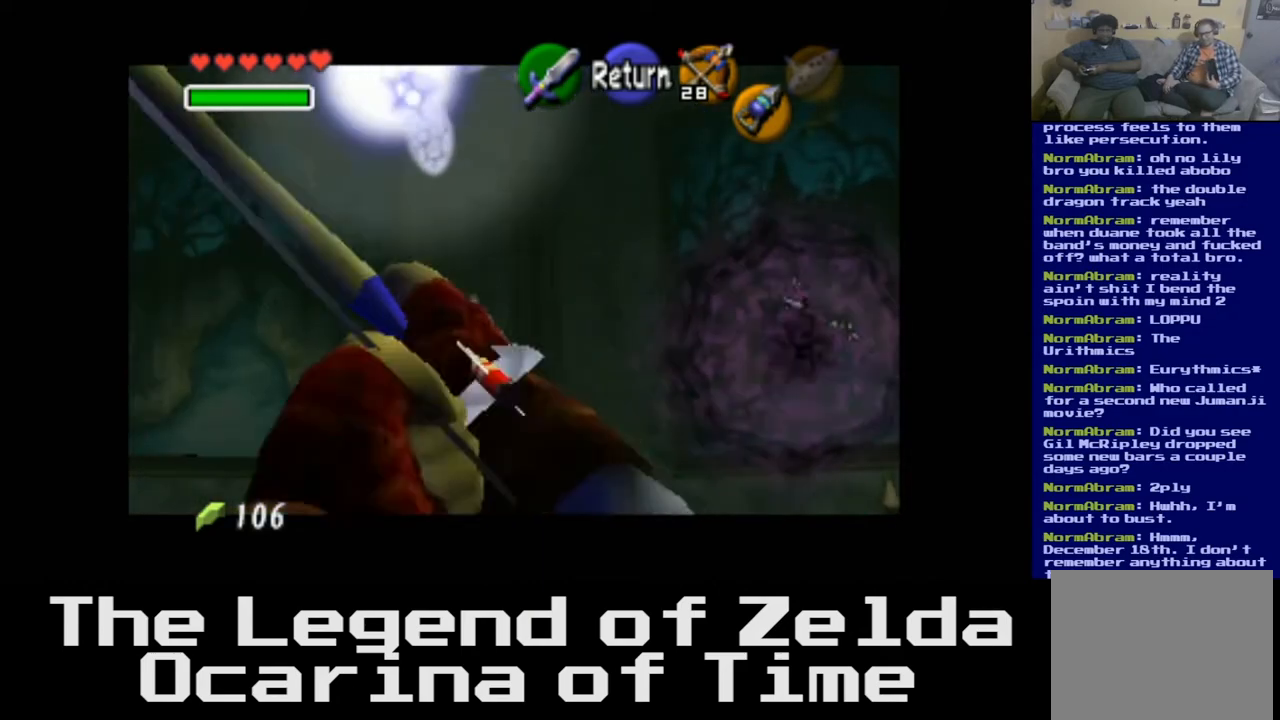
{"buttons": [], "left_stick": "center", "right_stick": "left", "events": []}
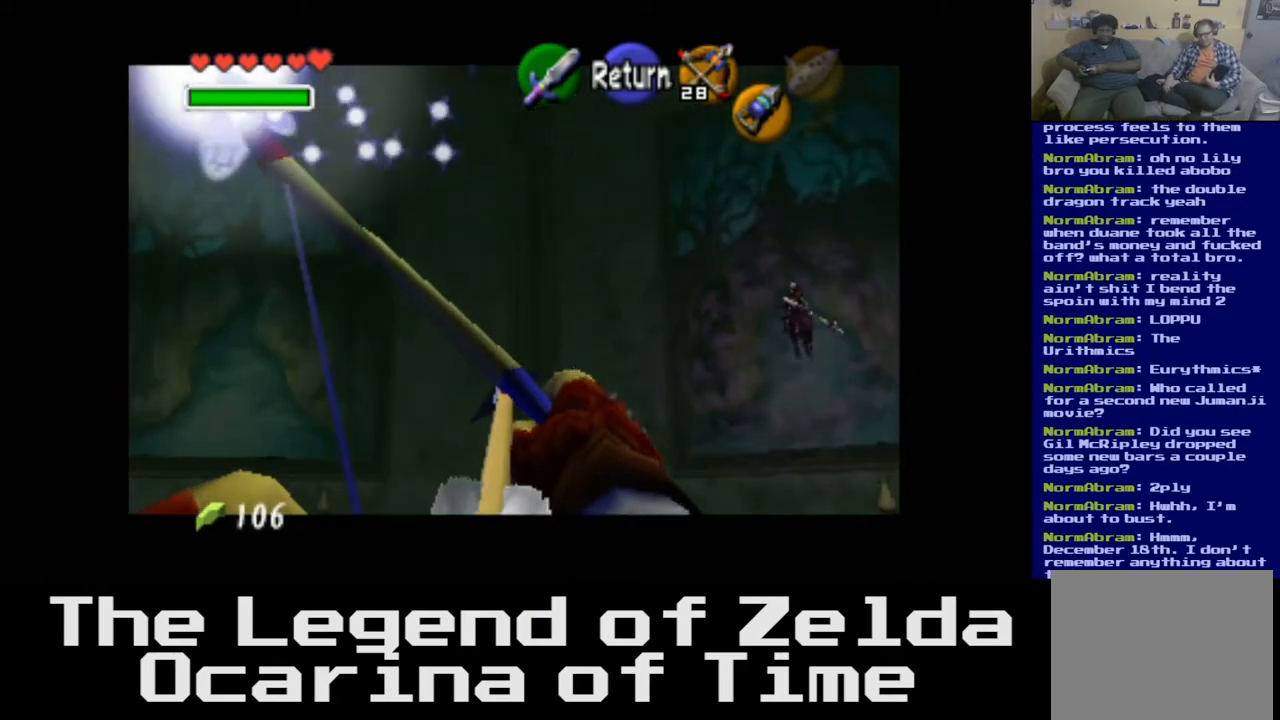
{"buttons": [], "left_stick": "center", "right_stick": "left", "events": []}
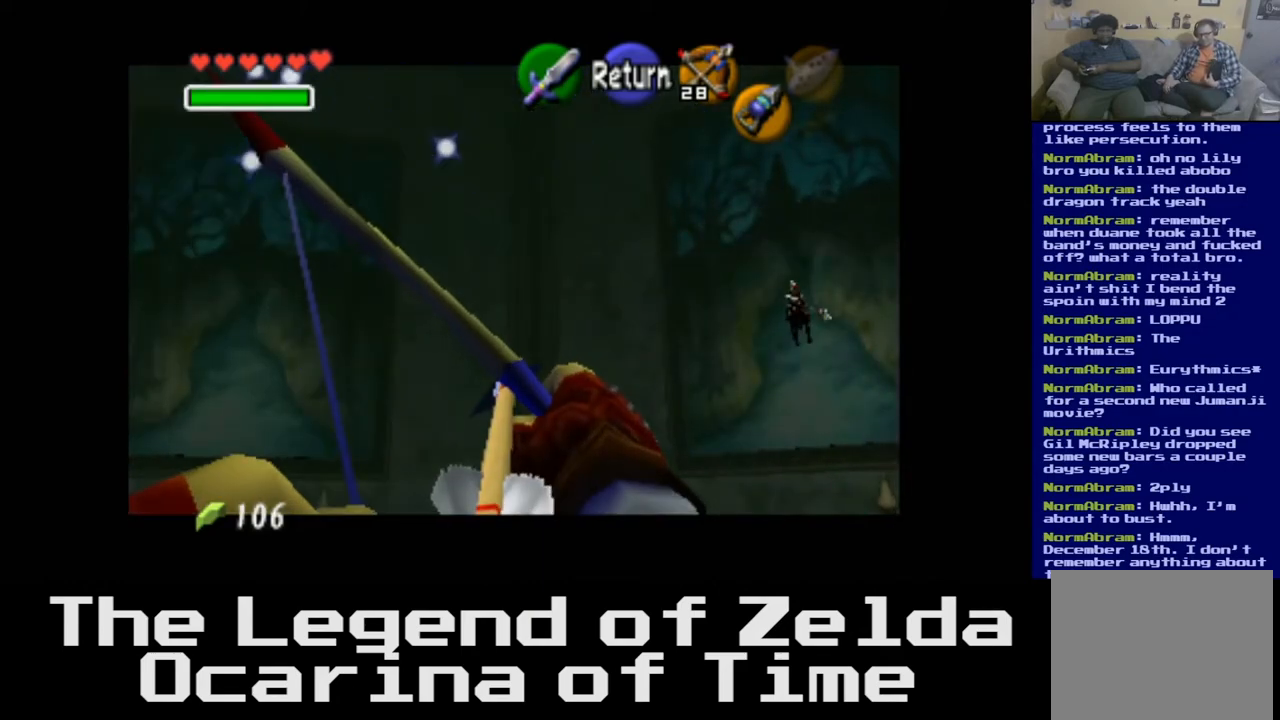
{"buttons": [], "left_stick": "center", "right_stick": "left", "events": [[17, "left_stick", "left"], [333, "left_stick", "center"]]}
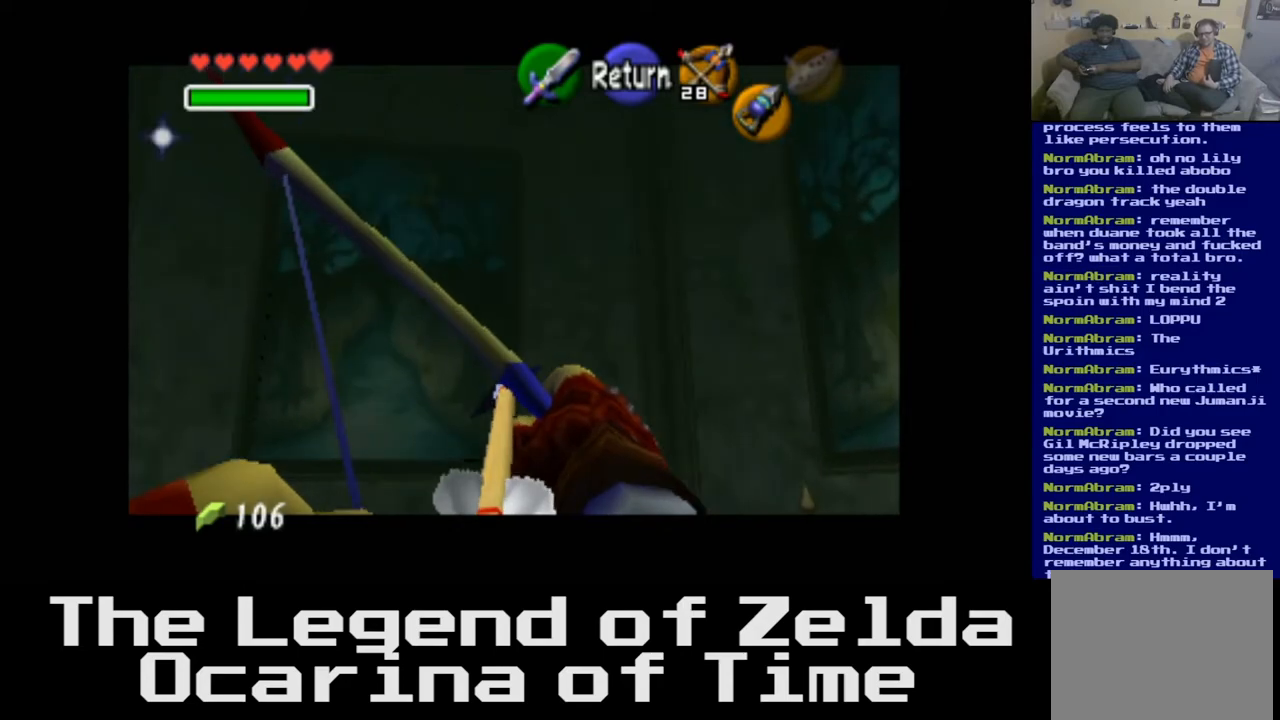
{"buttons": [], "left_stick": "center", "right_stick": "left", "events": [[67, "left_stick", "right"], [300, "left_stick", "center"]]}
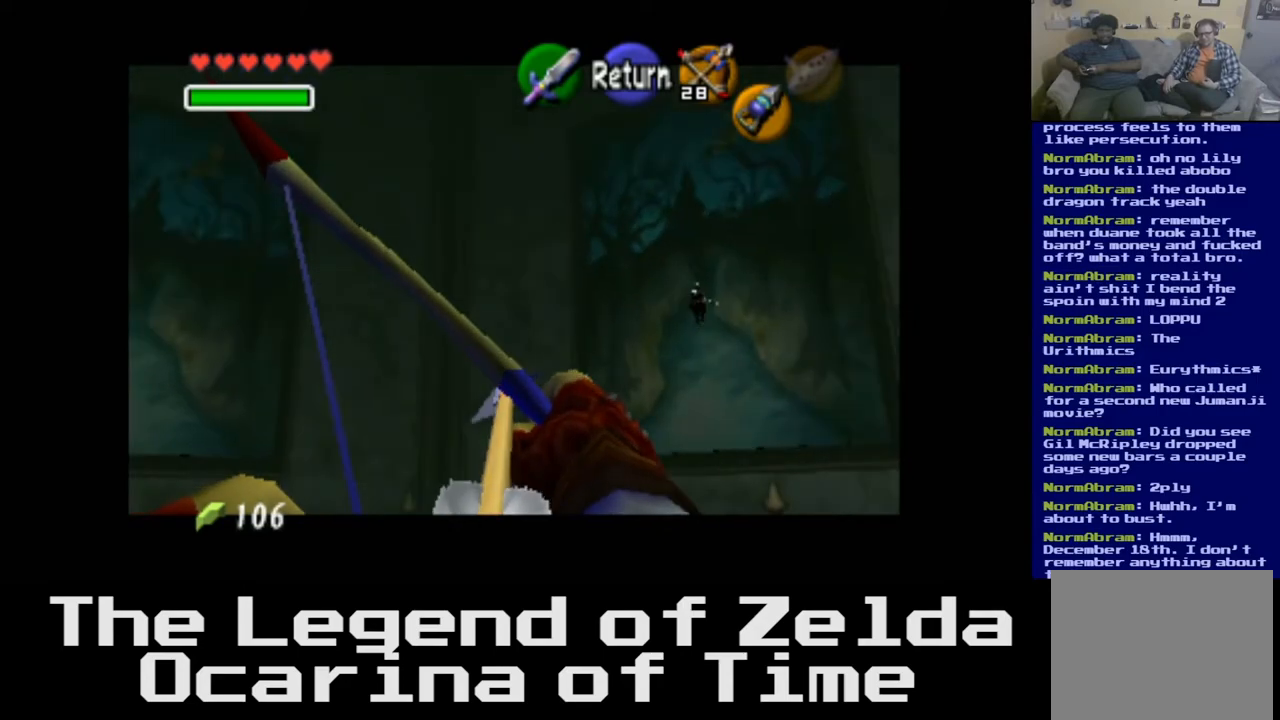
{"buttons": [], "left_stick": "left", "right_stick": "left", "events": [[150, "left_stick", "left"]]}
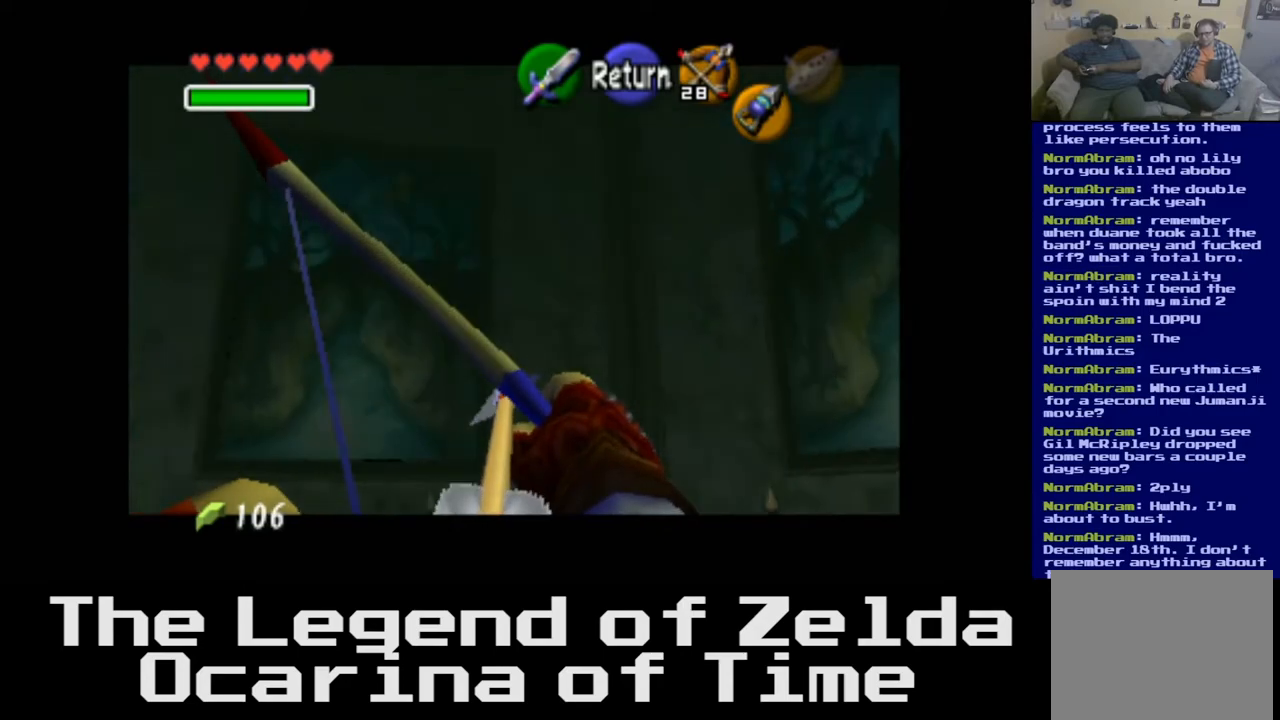
{"buttons": [], "left_stick": "left", "right_stick": "left", "events": [[33, "left_stick", "center"], [267, "left_stick", "left"]]}
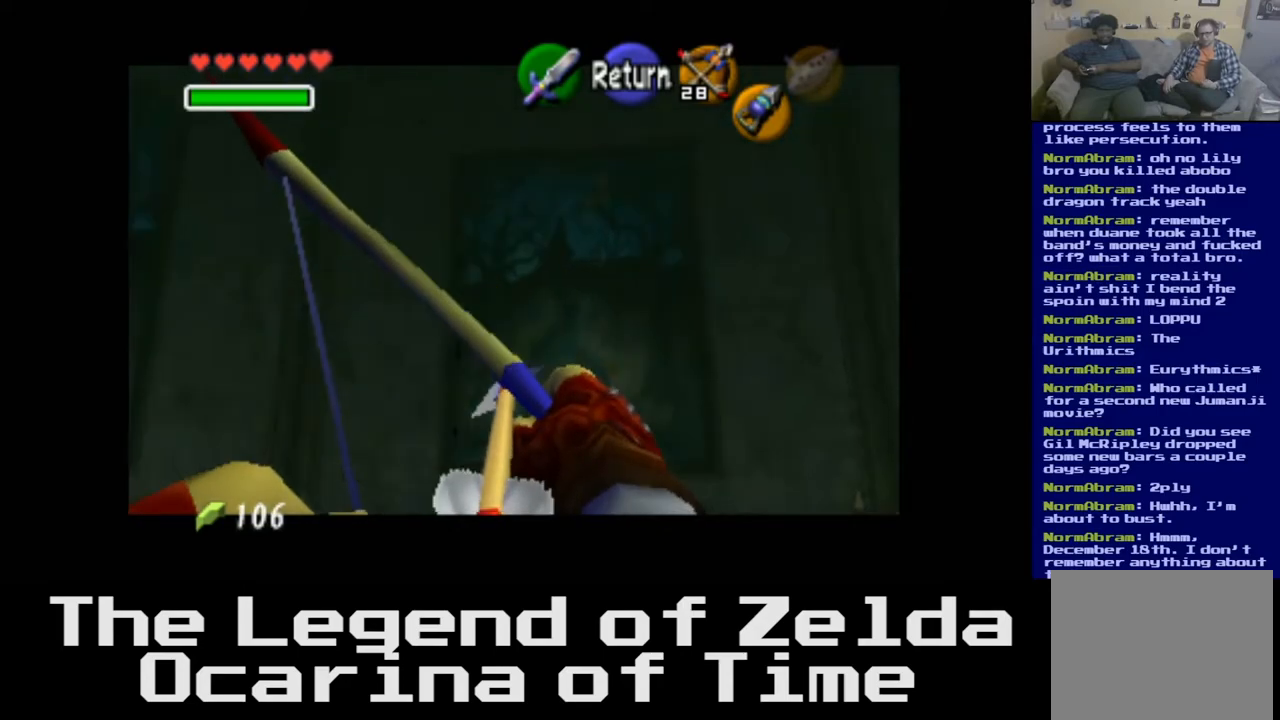
{"buttons": [], "left_stick": "left", "right_stick": "left", "events": [[117, "left_stick", "center"], [283, "left_stick", "left"]]}
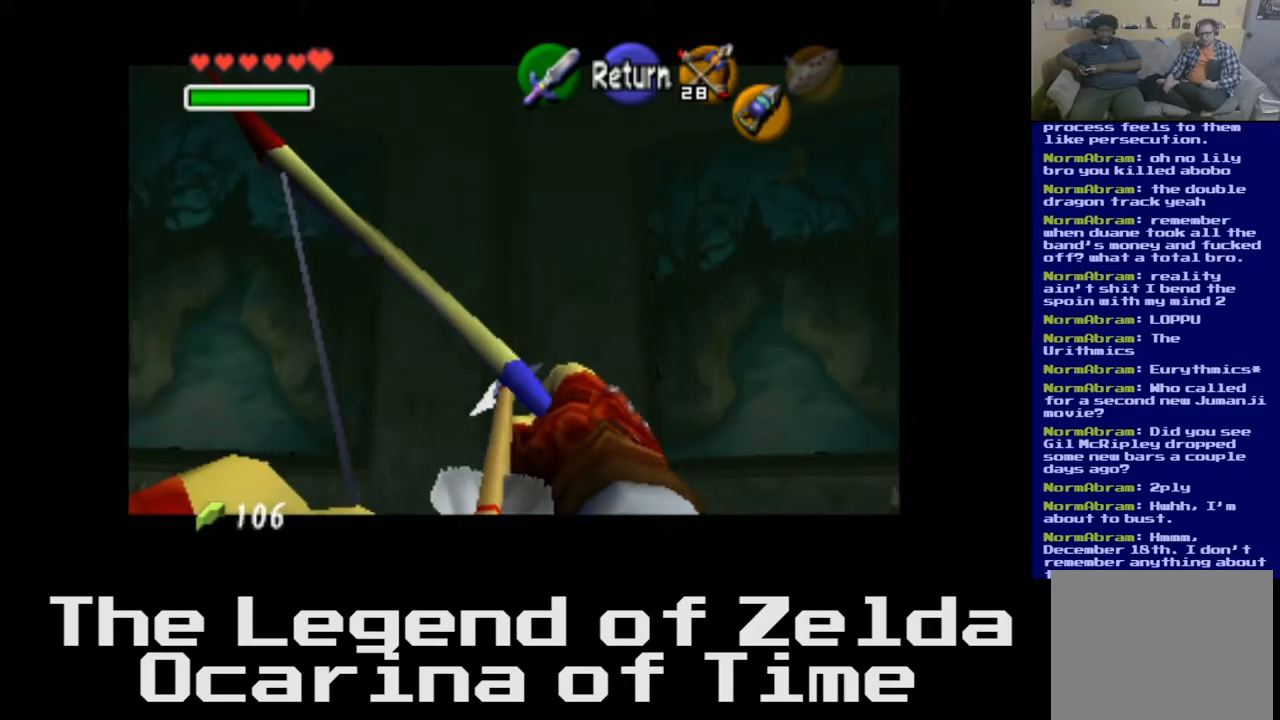
{"buttons": [], "left_stick": "left", "right_stick": "left", "events": []}
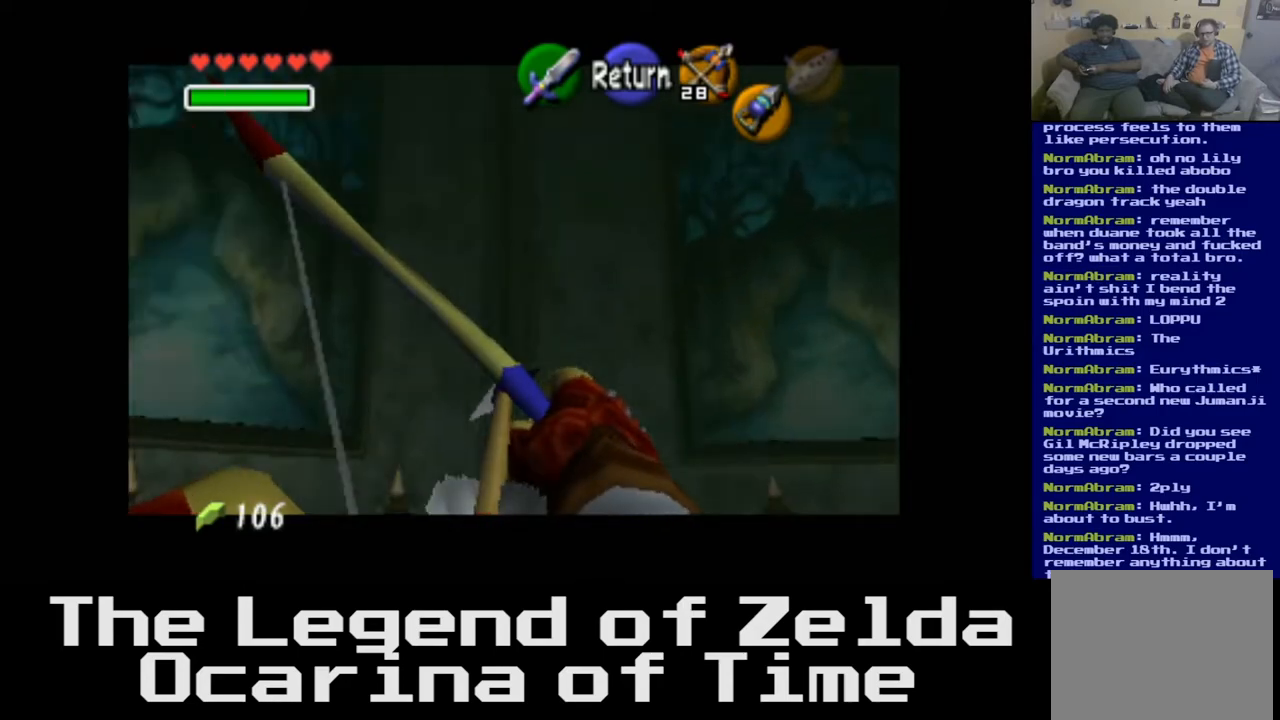
{"buttons": [], "left_stick": "left", "right_stick": "left", "events": []}
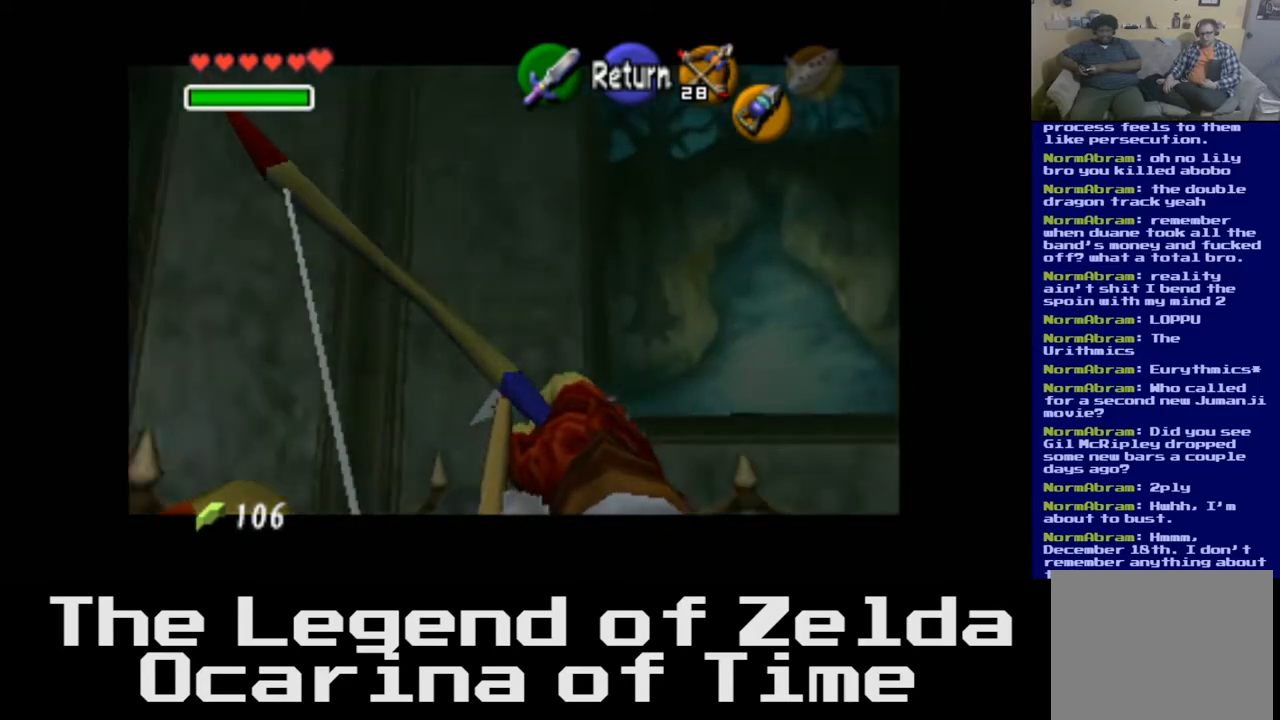
{"buttons": [], "left_stick": "down-left", "right_stick": "left", "events": [[500, "left_stick", "down-left"]]}
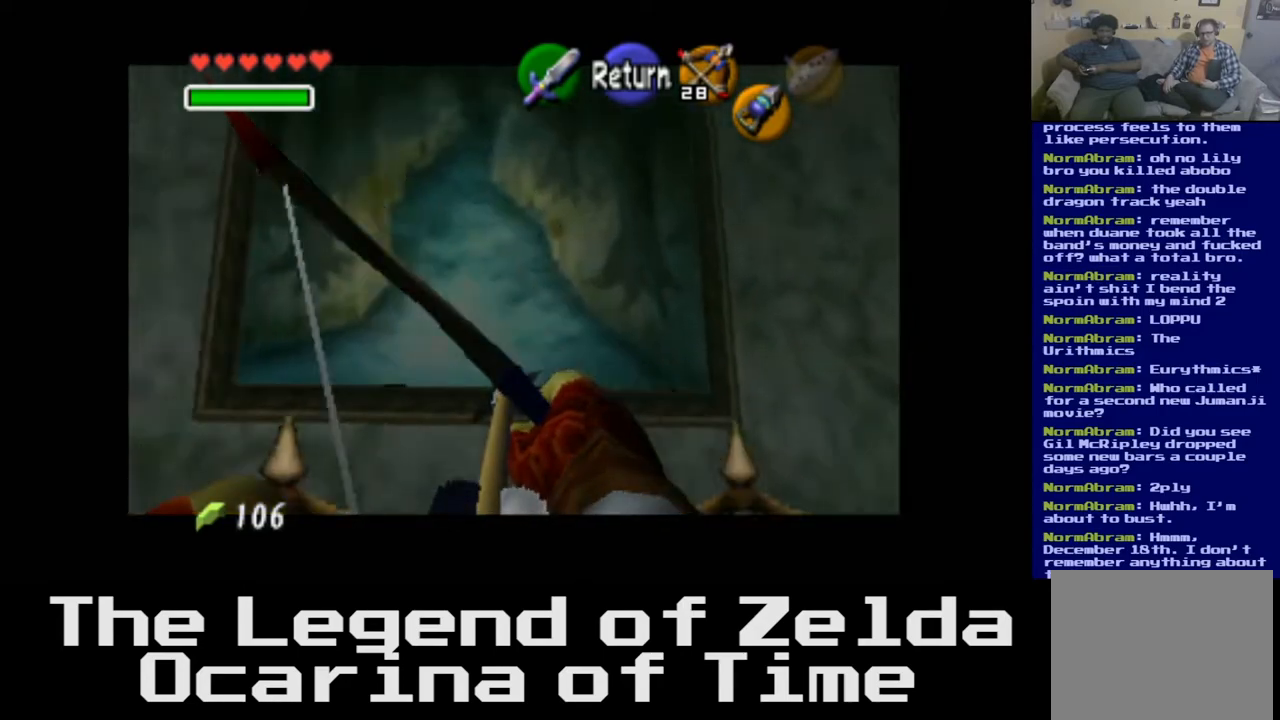
{"buttons": [], "left_stick": "center", "right_stick": "left", "events": [[250, "left_stick", "center"]]}
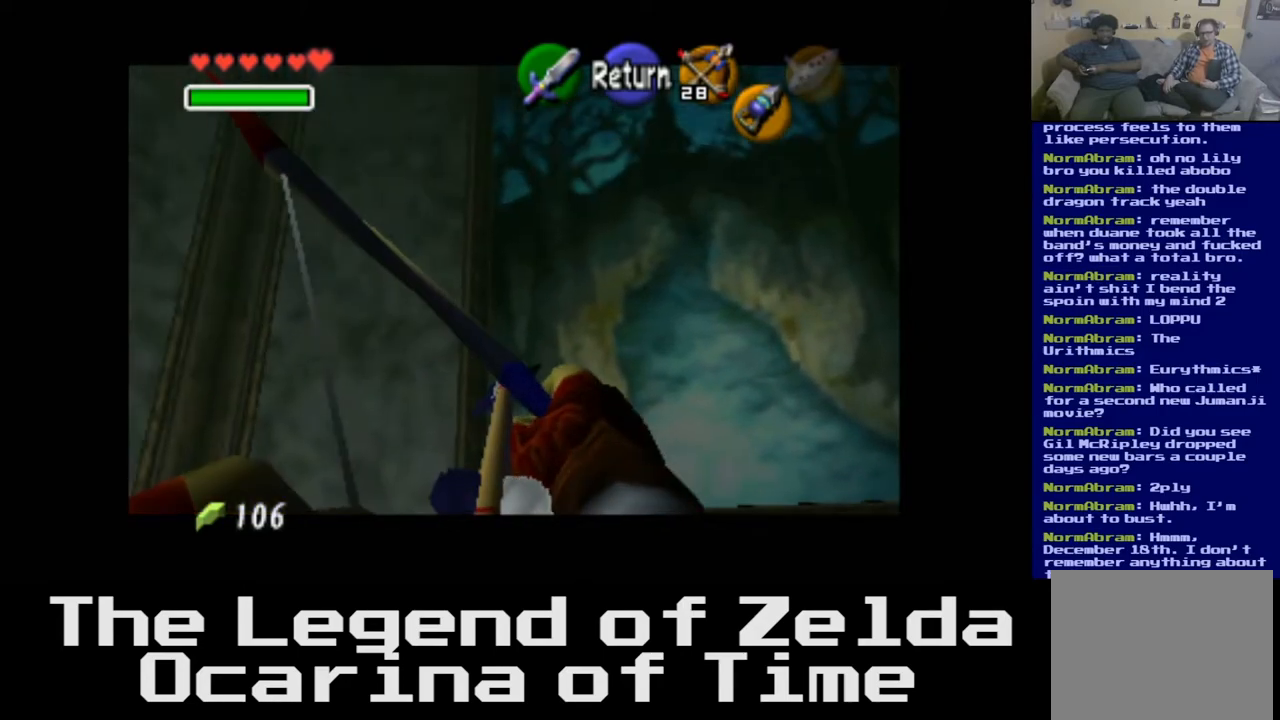
{"buttons": [], "left_stick": "left", "right_stick": "left", "events": [[67, "left_stick", "left"]]}
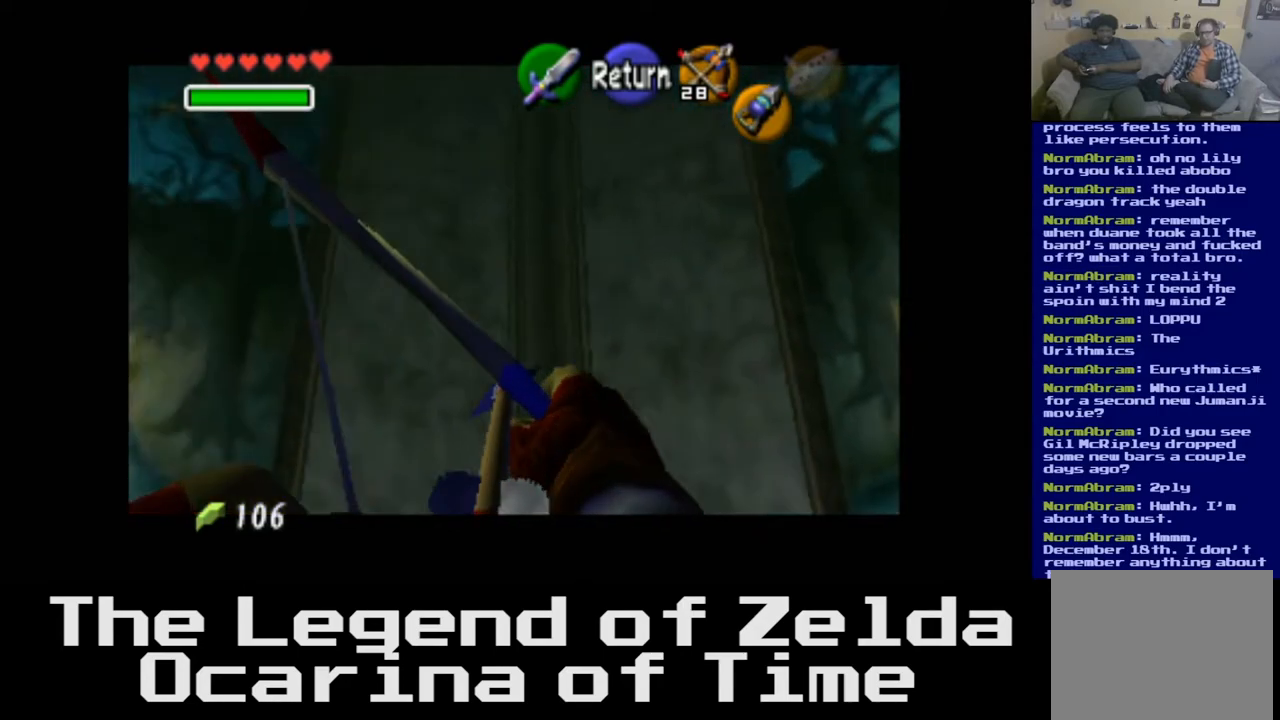
{"buttons": [], "left_stick": "left", "right_stick": "left", "events": []}
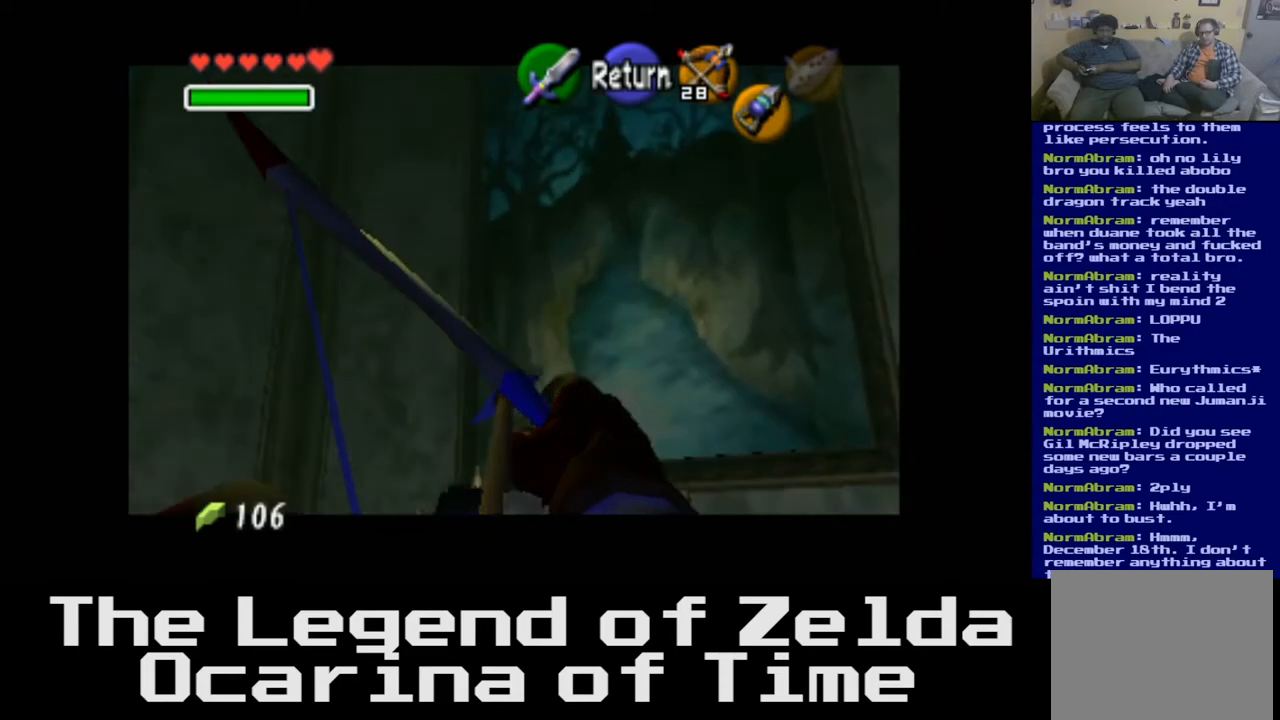
{"buttons": [], "left_stick": "left", "right_stick": "left", "events": []}
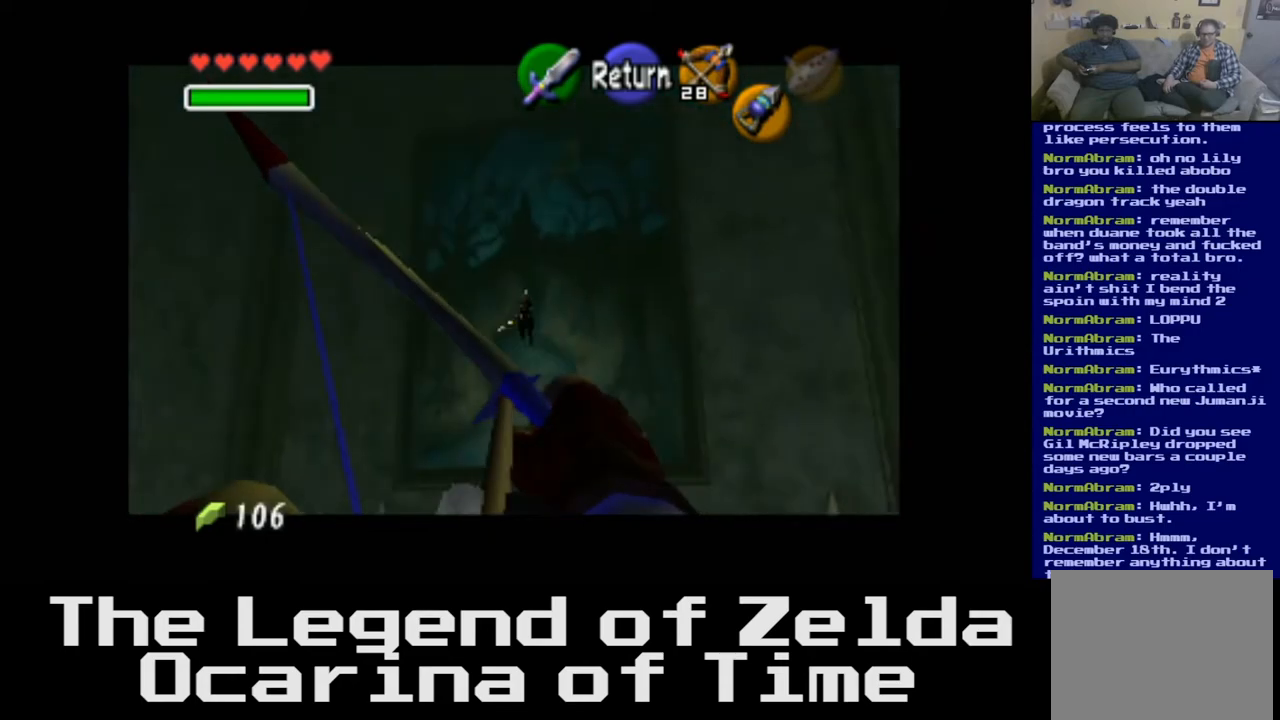
{"buttons": [], "left_stick": "right", "right_stick": "left", "events": [[267, "left_stick", "center"], [350, "left_stick", "right"]]}
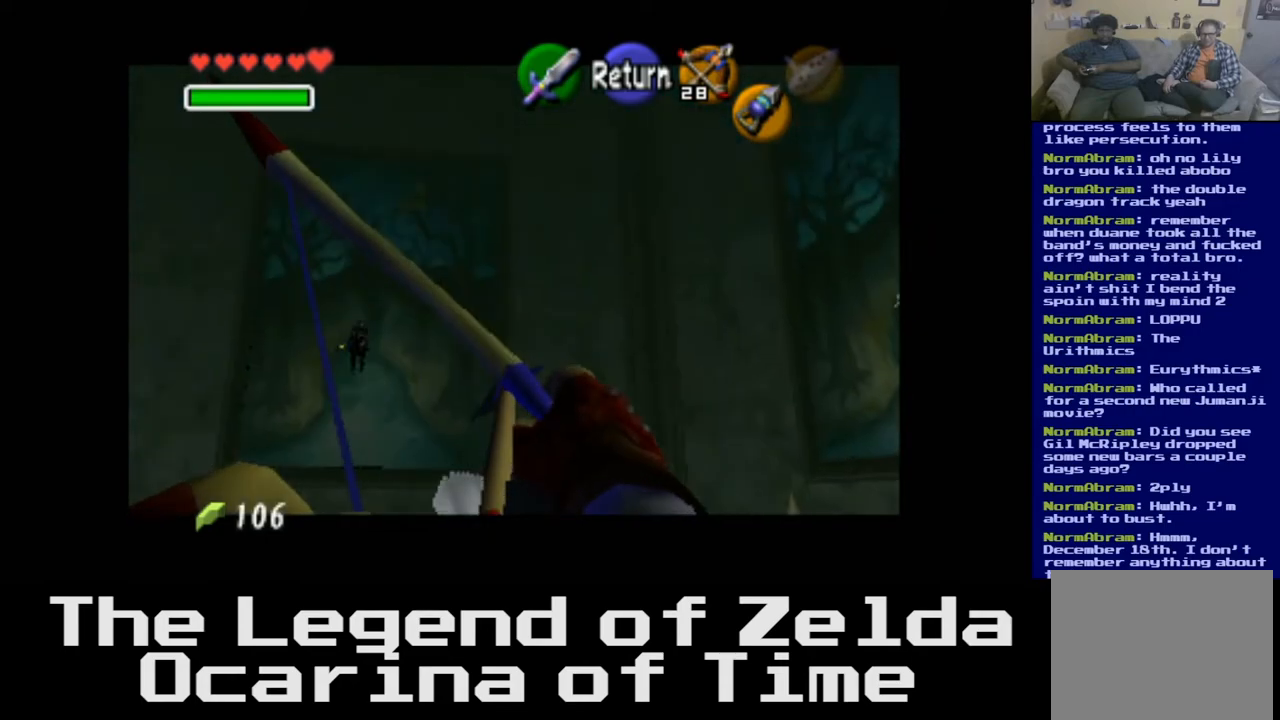
{"buttons": [], "left_stick": "center", "right_stick": "left", "events": [[133, "left_stick", "center"]]}
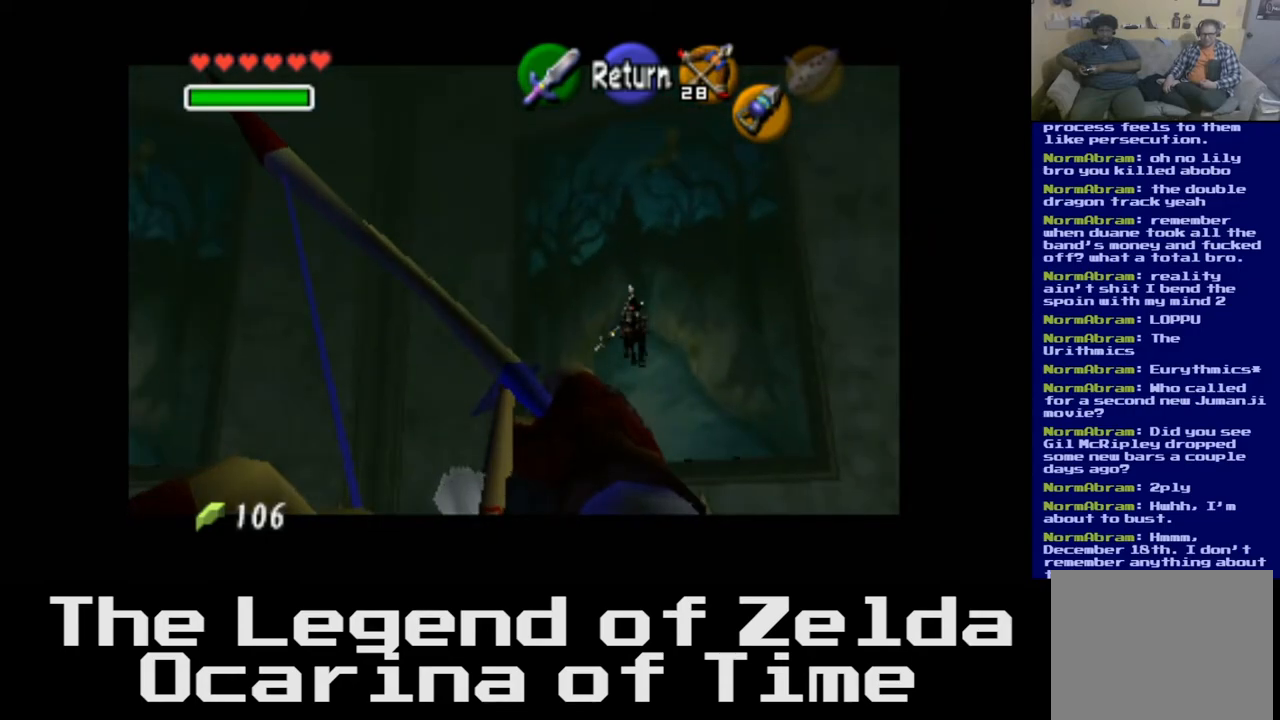
{"buttons": [], "left_stick": "center", "right_stick": "left", "events": [[83, "left_stick", "left"], [283, "left_stick", "center"]]}
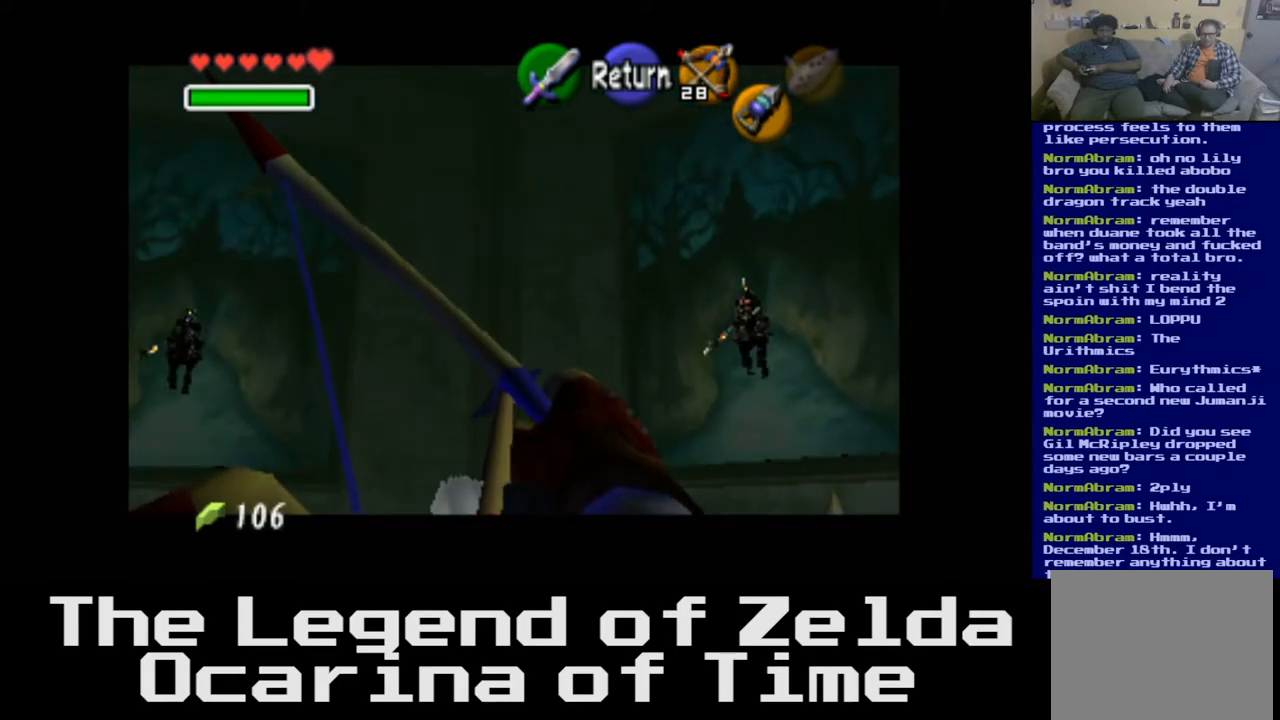
{"buttons": [], "left_stick": "center", "right_stick": "left", "events": [[83, "left_stick", "right"], [267, "left_stick", "center"]]}
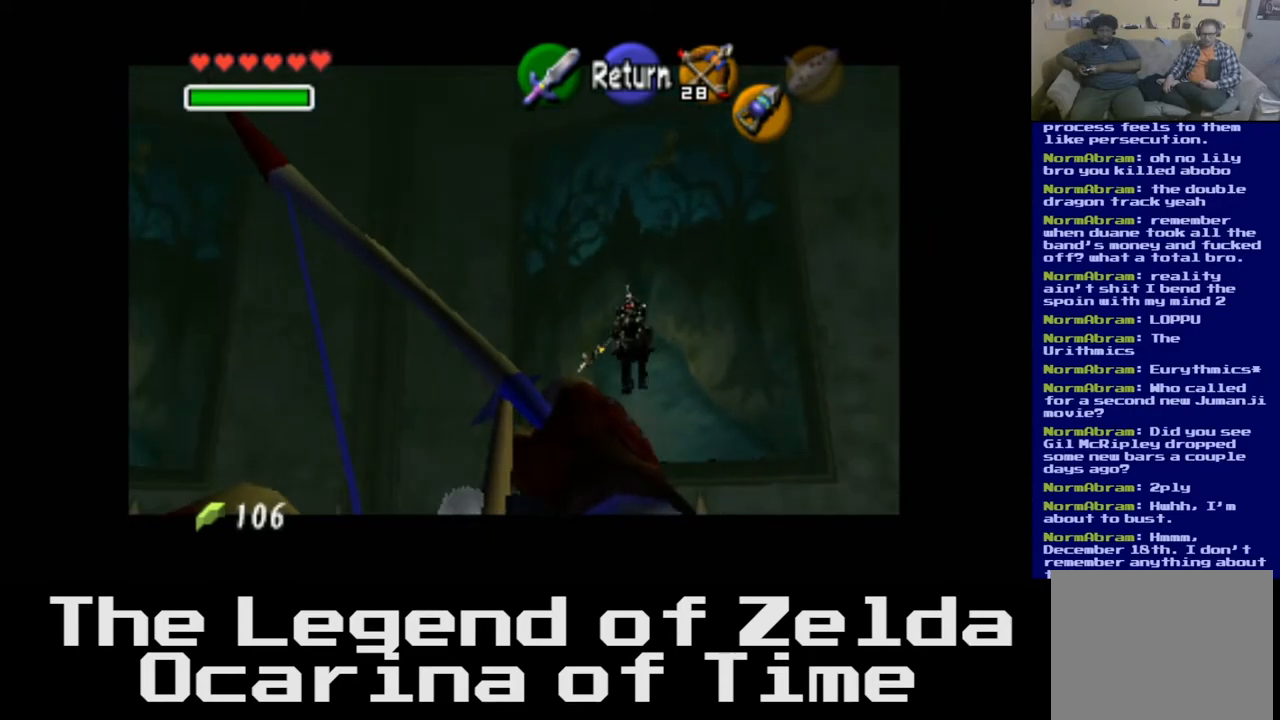
{"buttons": [], "left_stick": "center", "right_stick": "left", "events": [[83, "left_stick", "right"], [283, "left_stick", "center"]]}
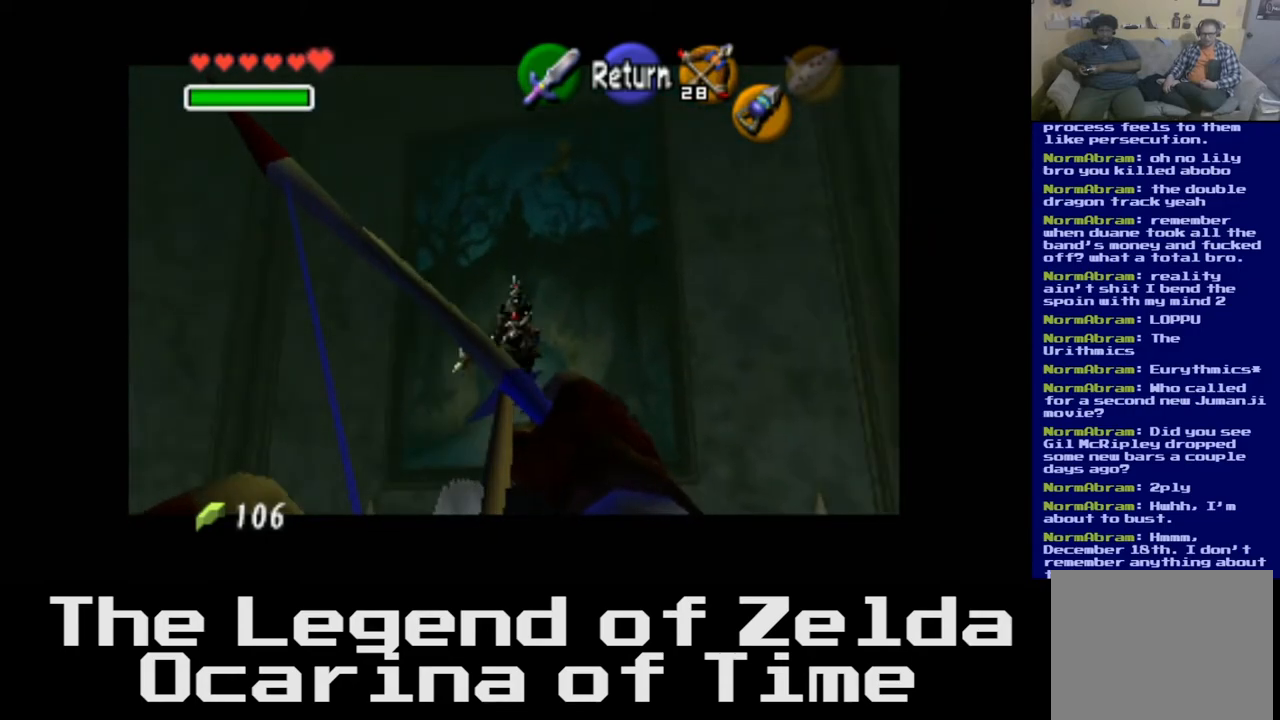
{"buttons": [], "left_stick": "center", "right_stick": "left", "events": []}
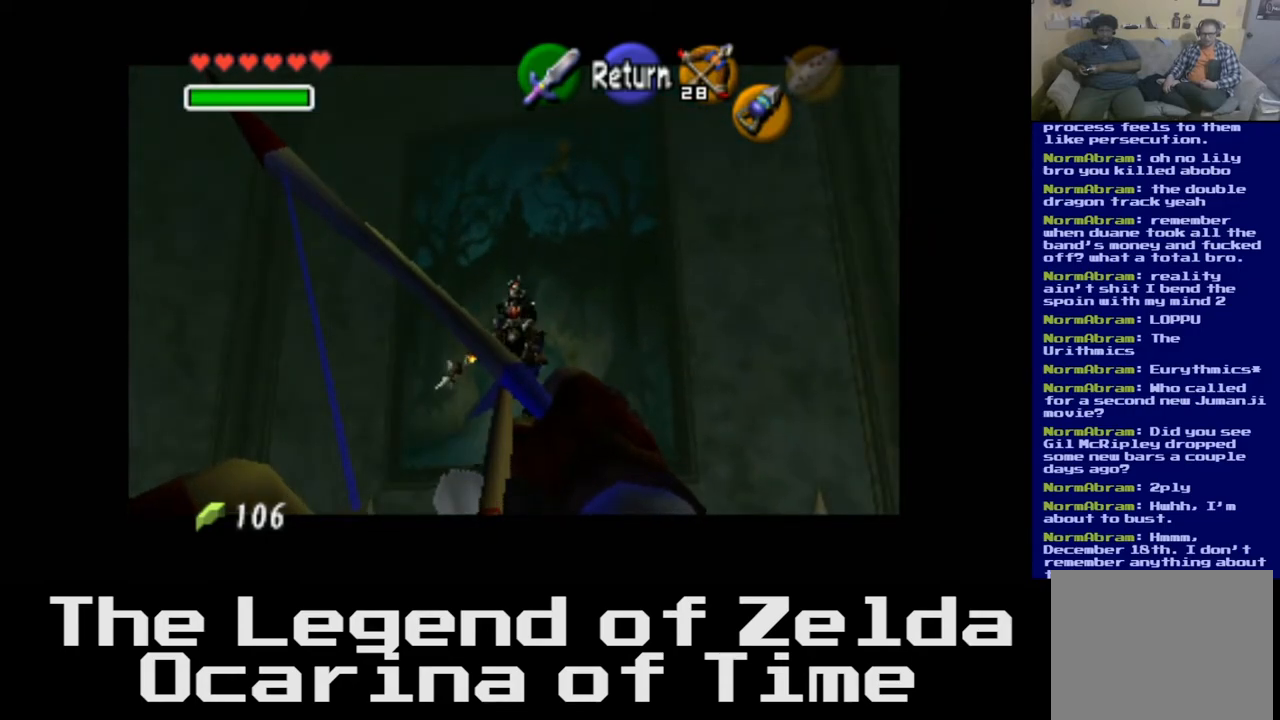
{"buttons": [], "left_stick": "center", "right_stick": "left", "events": [[117, "left_stick", "left"], [417, "left_stick", "center"]]}
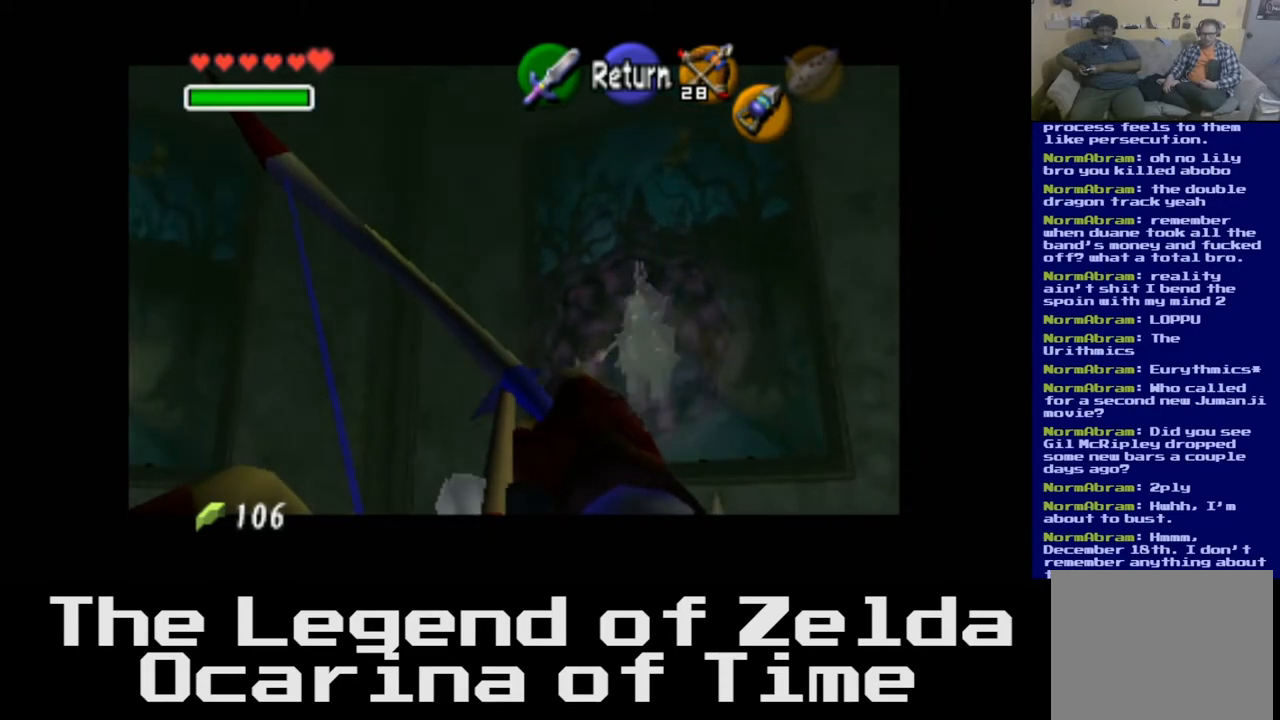
{"buttons": [], "left_stick": "right", "right_stick": "left", "events": [[33, "left_stick", "left"], [233, "left_stick", "center"], [400, "left_stick", "right"]]}
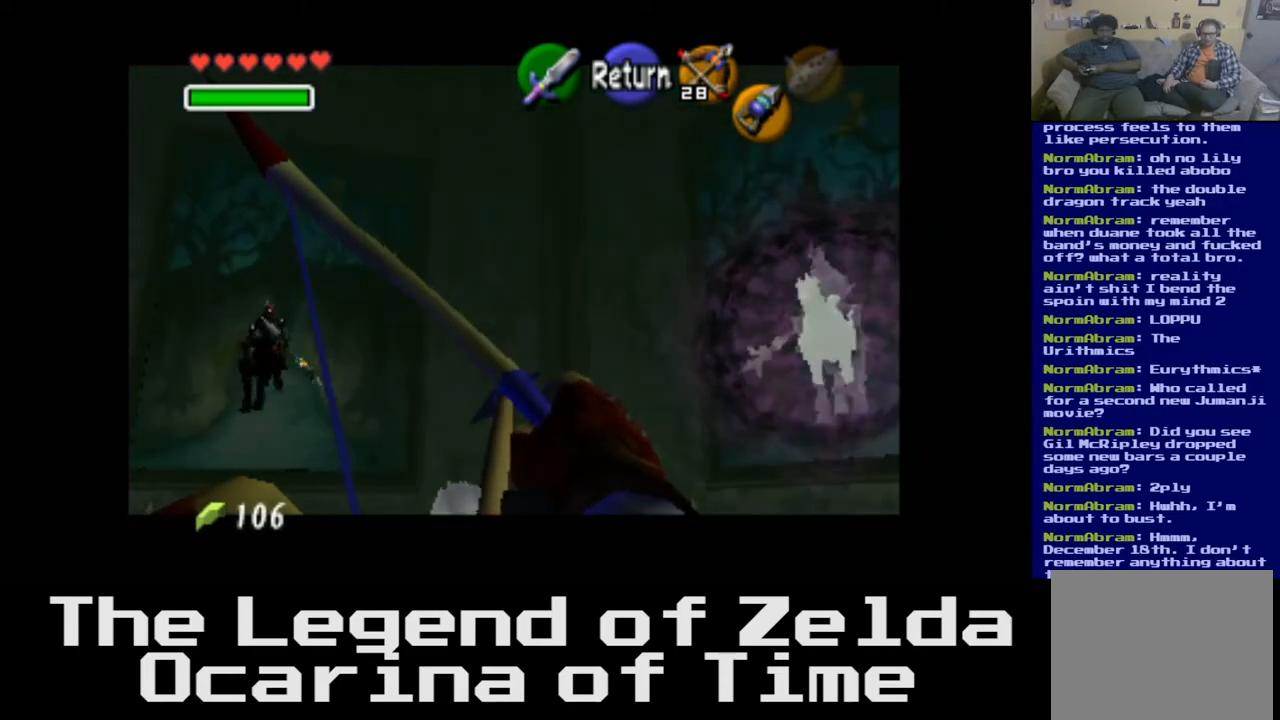
{"buttons": [], "left_stick": "center", "right_stick": "left", "events": [[217, "left_stick", "center"]]}
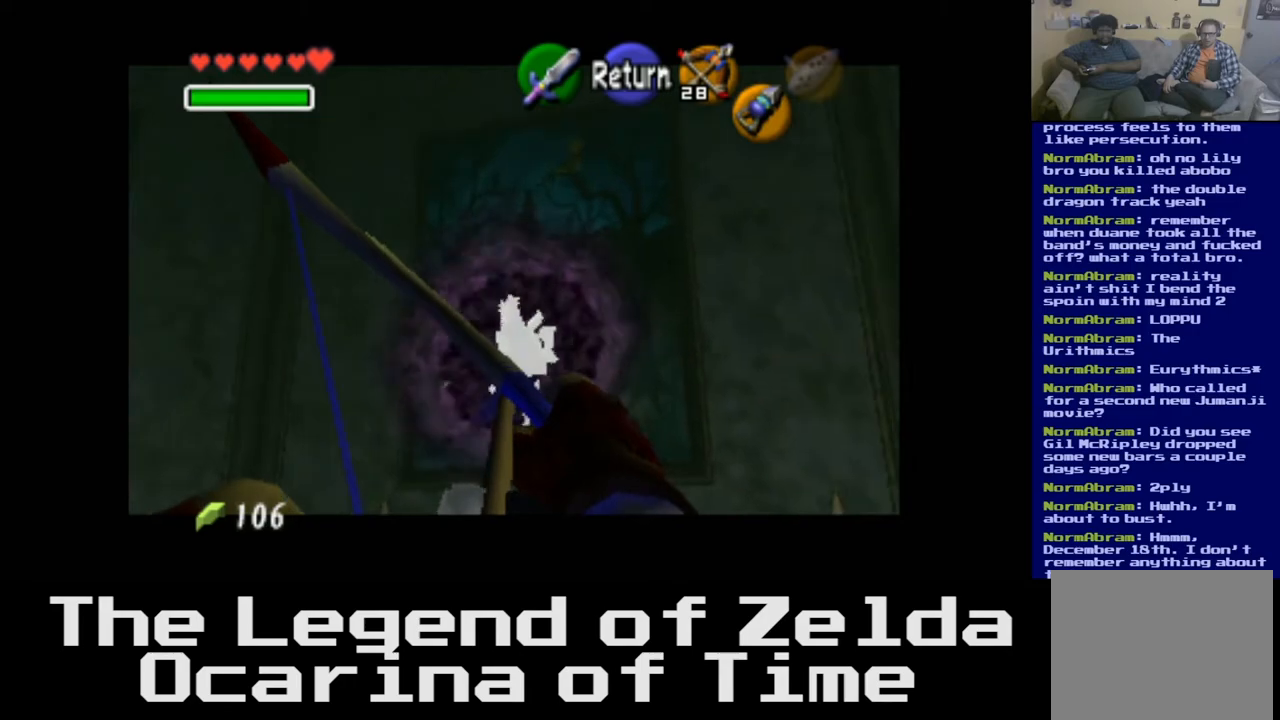
{"buttons": [], "left_stick": "center", "right_stick": "center", "events": [[150, "right_stick", "center"]]}
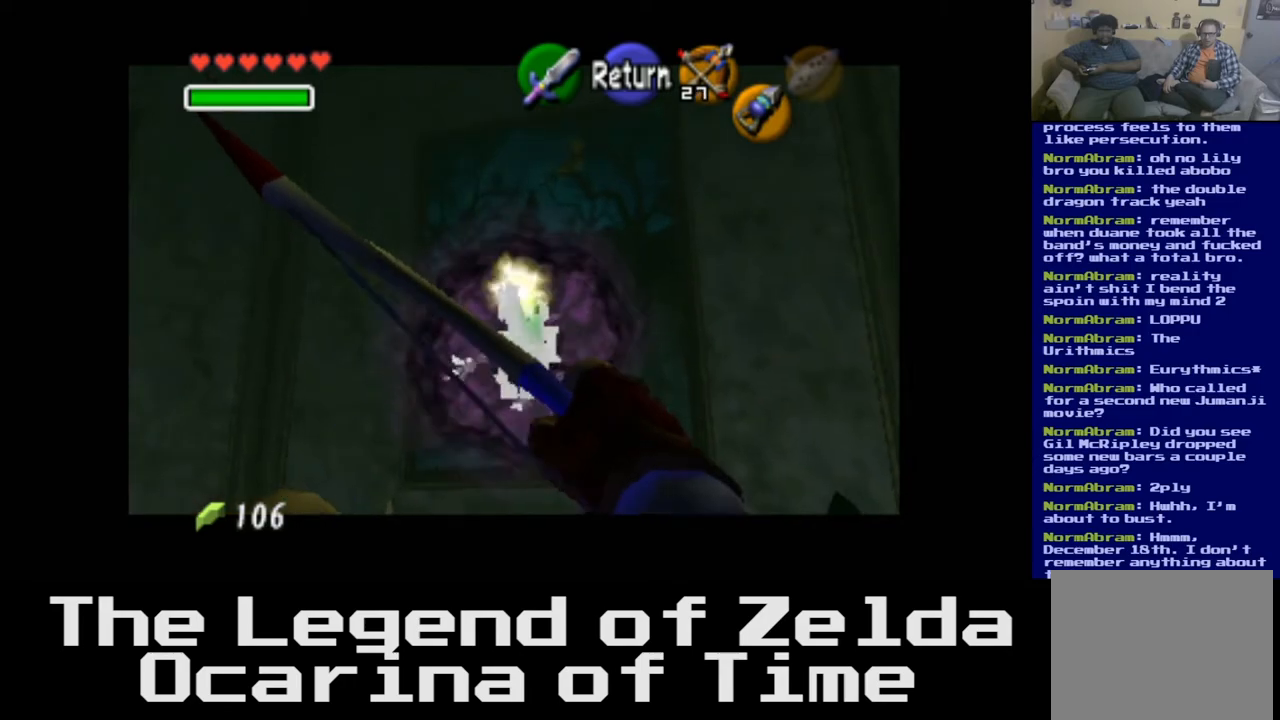
{"buttons": [], "left_stick": "center", "right_stick": "center", "events": []}